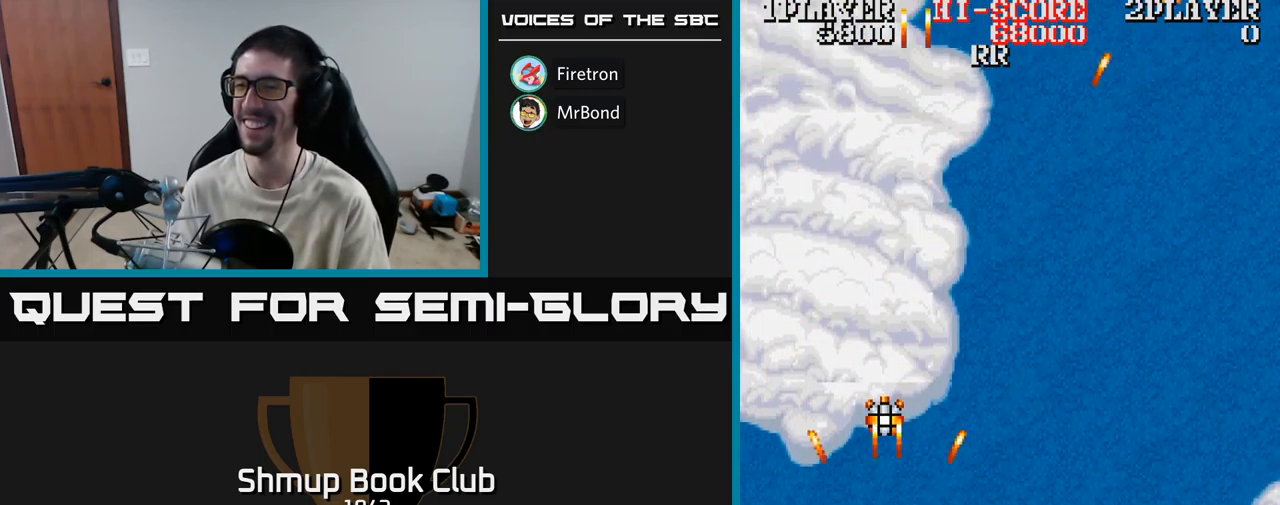
Gameplay with a controller (Xbox layout); each line is a JSON object with the inputs held at the frame after it. "events" lists button and stick changes between this image and that frame as [ms after this image, input, new state], when the widget could be followed in between. Not read: left_stick right_stick.
{"buttons": ["DPAD_RIGHT"], "events": [[34, "DPAD_UP", "down"], [100, "DPAD_LEFT", "up"], [167, "A", "up"], [200, "DPAD_RIGHT", "down"], [434, "DPAD_UP", "up"]]}
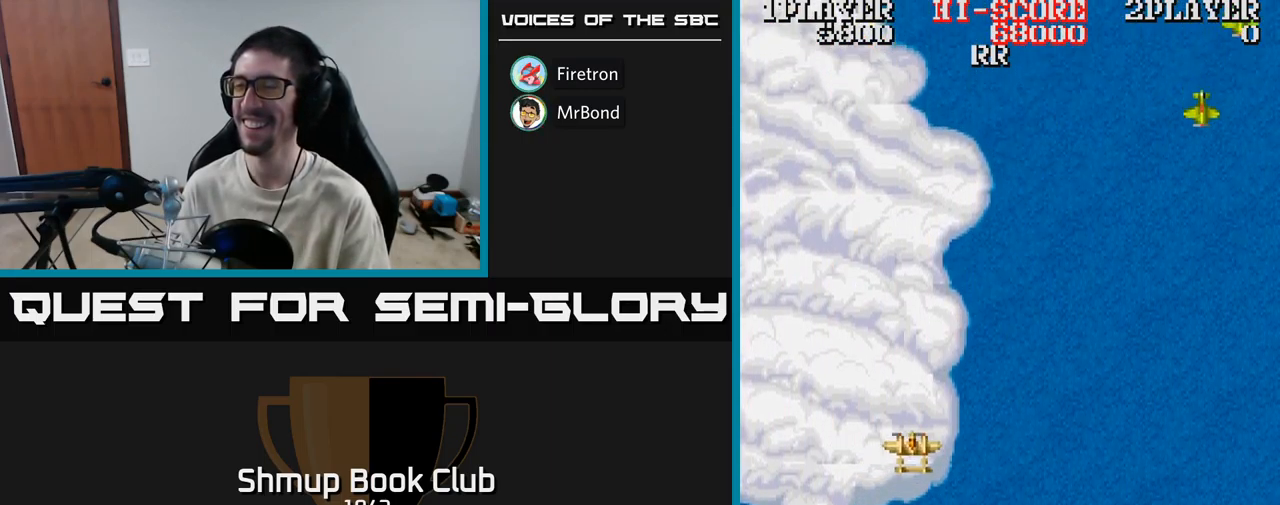
{"buttons": ["A", "DPAD_RIGHT"], "events": [[17, "DPAD_DOWN", "down"], [84, "A", "down"], [350, "DPAD_DOWN", "up"]]}
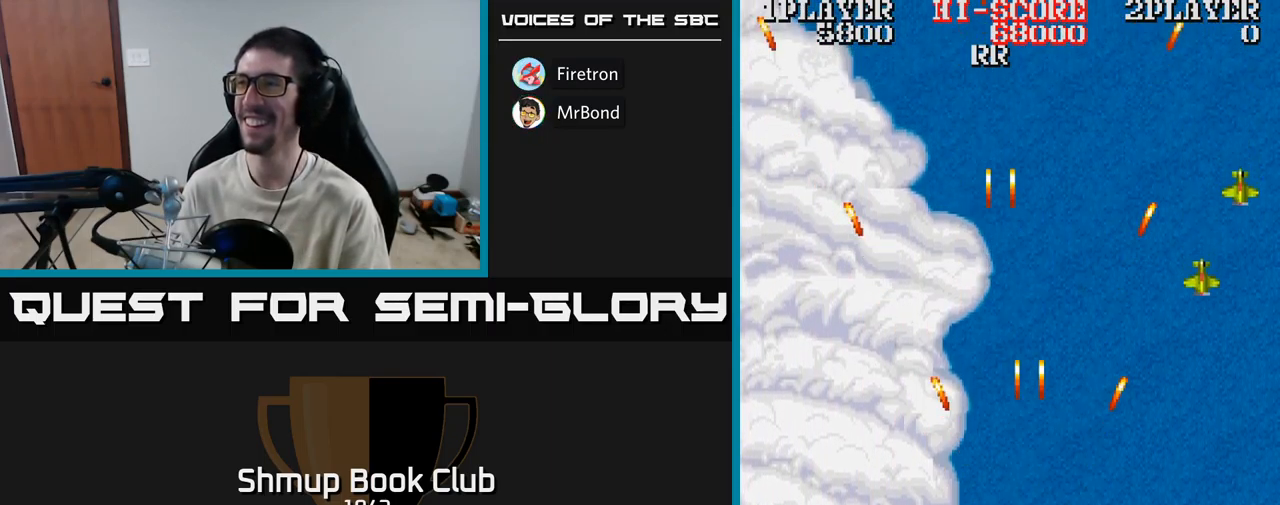
{"buttons": ["A", "DPAD_DOWN"], "events": [[300, "DPAD_DOWN", "down"], [384, "DPAD_RIGHT", "up"]]}
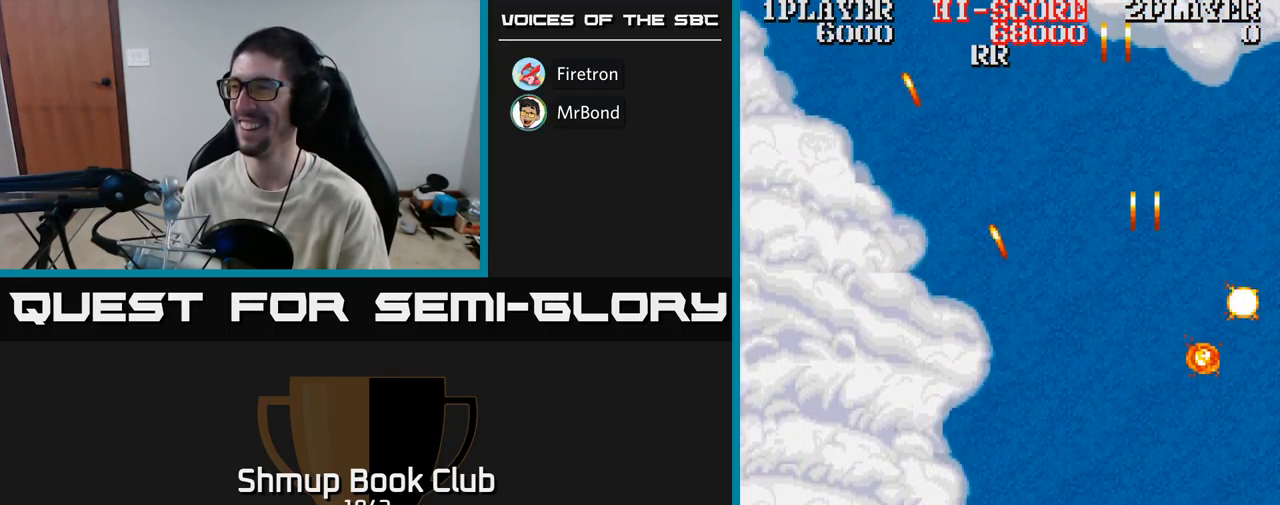
{"buttons": ["A", "DPAD_UP", "DPAD_LEFT"], "events": [[67, "DPAD_LEFT", "down"], [84, "DPAD_DOWN", "up"], [300, "DPAD_UP", "down"]]}
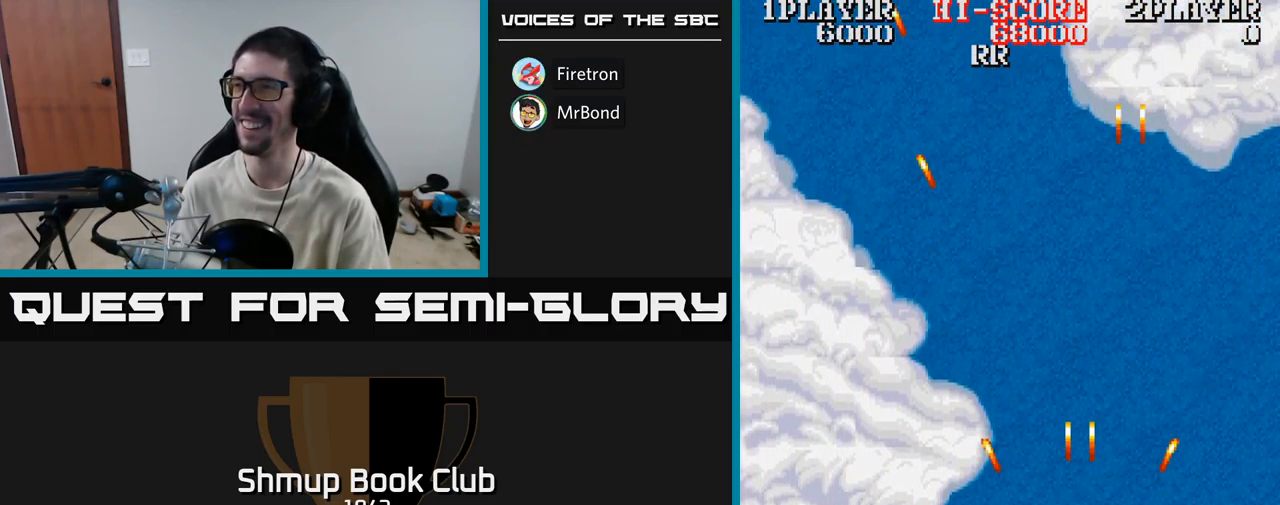
{"buttons": ["A", "DPAD_LEFT"], "events": [[484, "DPAD_UP", "up"]]}
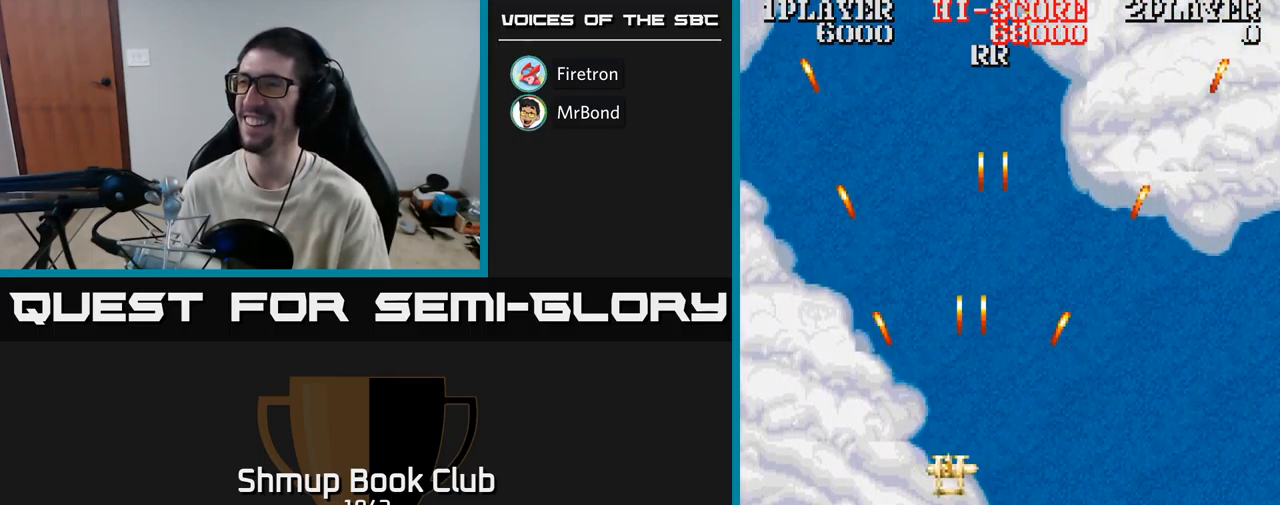
{"buttons": ["A", "DPAD_DOWN", "DPAD_RIGHT"], "events": [[100, "DPAD_DOWN", "down"], [100, "DPAD_LEFT", "up"], [134, "DPAD_RIGHT", "down"], [200, "DPAD_DOWN", "up"], [484, "DPAD_DOWN", "down"]]}
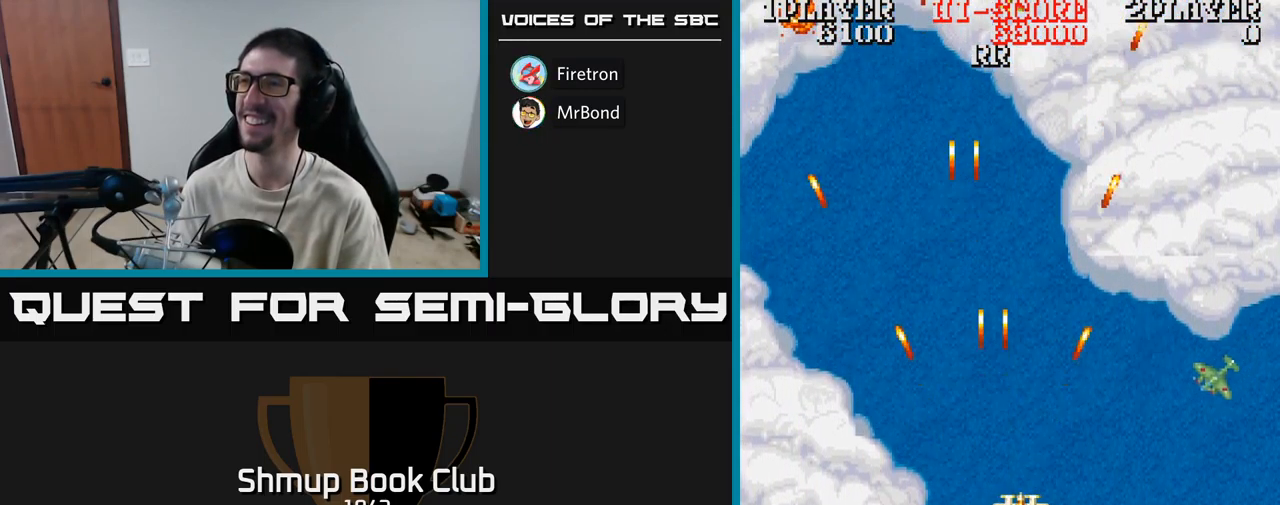
{"buttons": ["A", "DPAD_UP", "DPAD_LEFT"], "events": [[334, "DPAD_RIGHT", "up"], [367, "DPAD_DOWN", "up"], [367, "DPAD_LEFT", "down"], [417, "DPAD_UP", "down"]]}
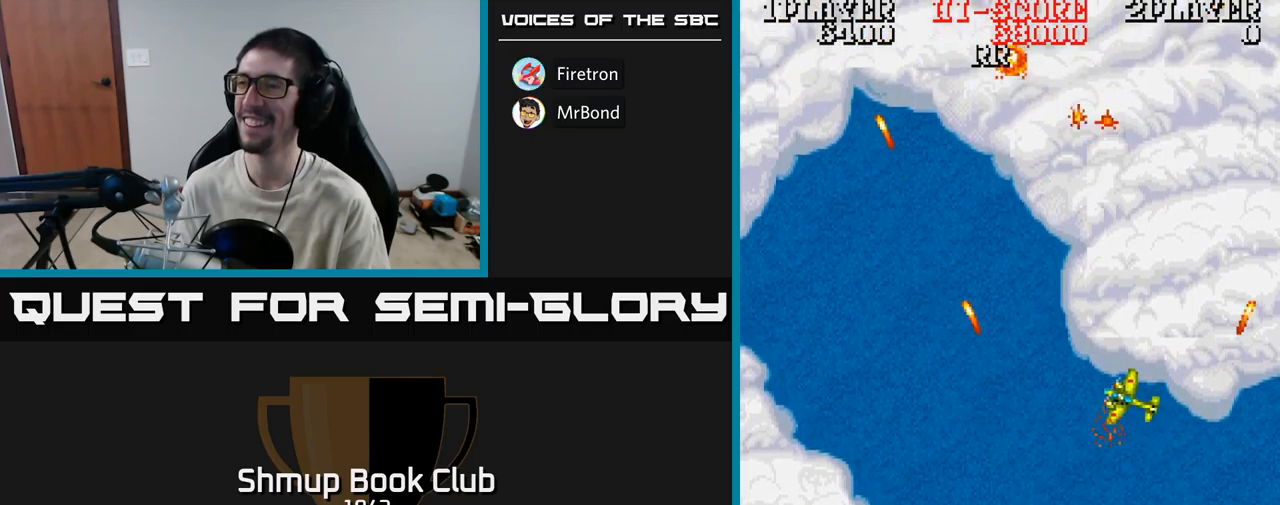
{"buttons": ["A", "DPAD_UP", "DPAD_LEFT"], "events": [[267, "DPAD_LEFT", "up"], [433, "DPAD_LEFT", "down"]]}
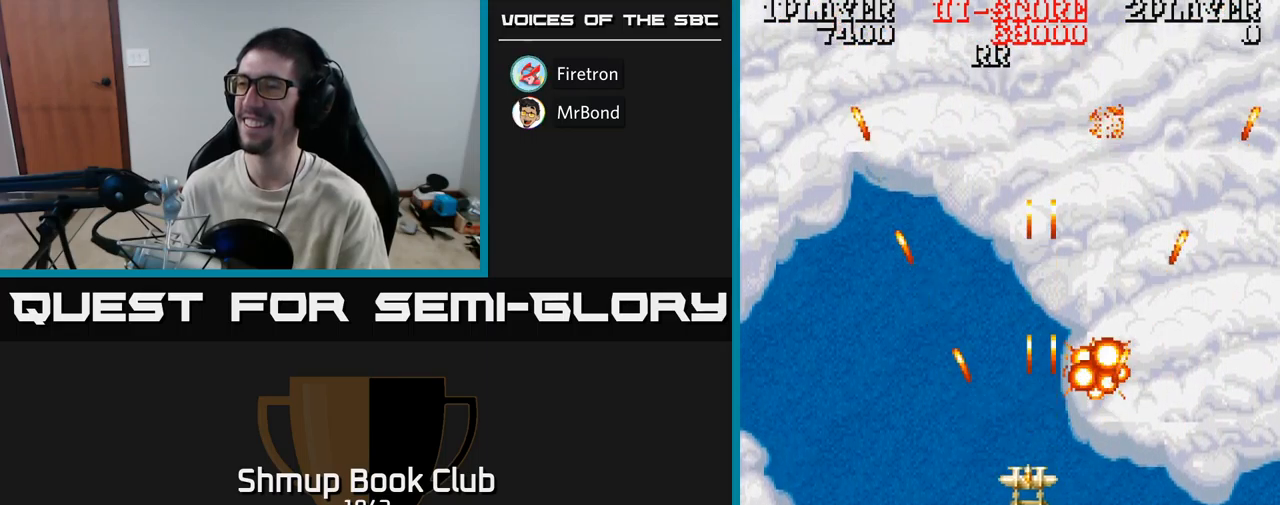
{"buttons": ["A", "DPAD_RIGHT"], "events": [[17, "DPAD_UP", "up"], [100, "DPAD_DOWN", "down"], [100, "DPAD_LEFT", "up"], [167, "DPAD_RIGHT", "down"], [367, "DPAD_DOWN", "up"]]}
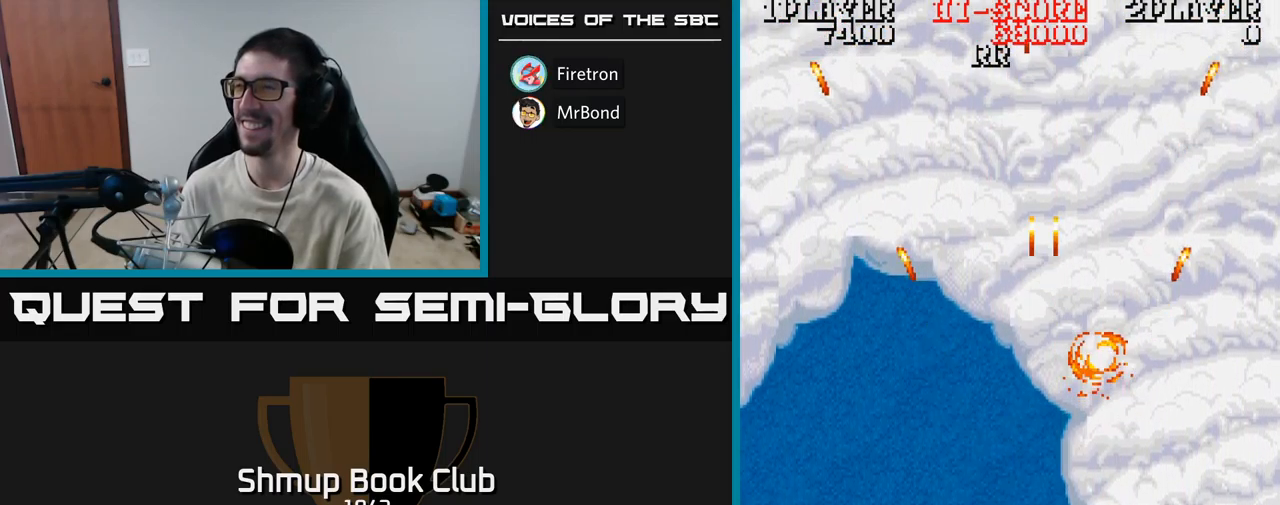
{"buttons": ["DPAD_UP"], "events": [[417, "DPAD_RIGHT", "up"], [417, "DPAD_UP", "down"], [433, "A", "up"]]}
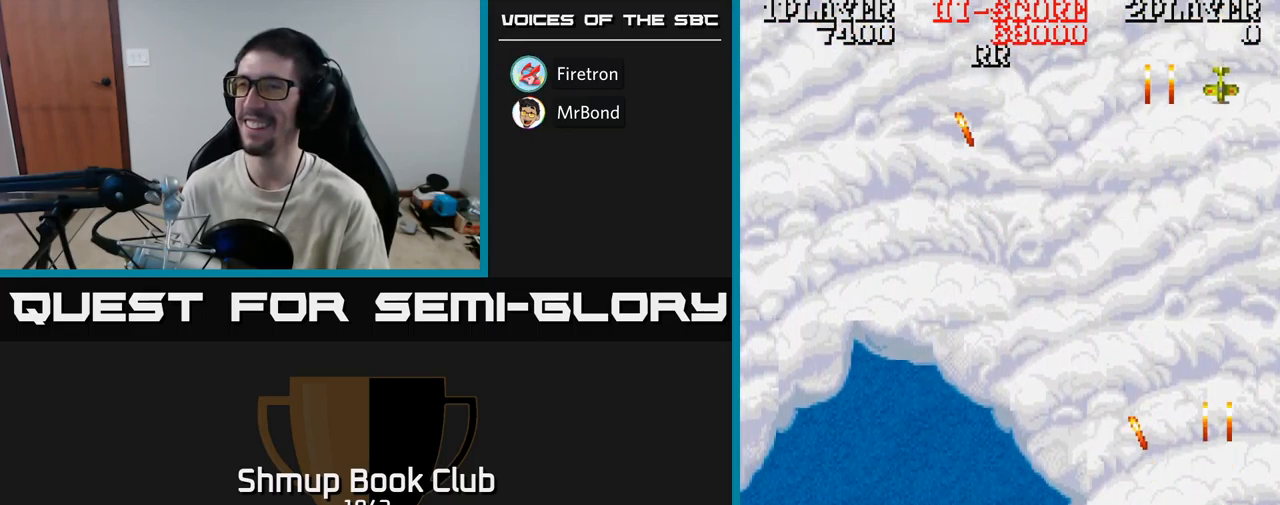
{"buttons": ["A", "DPAD_UP", "DPAD_LEFT"], "events": [[117, "DPAD_LEFT", "down"], [333, "A", "down"], [350, "DPAD_LEFT", "up"], [433, "DPAD_LEFT", "down"]]}
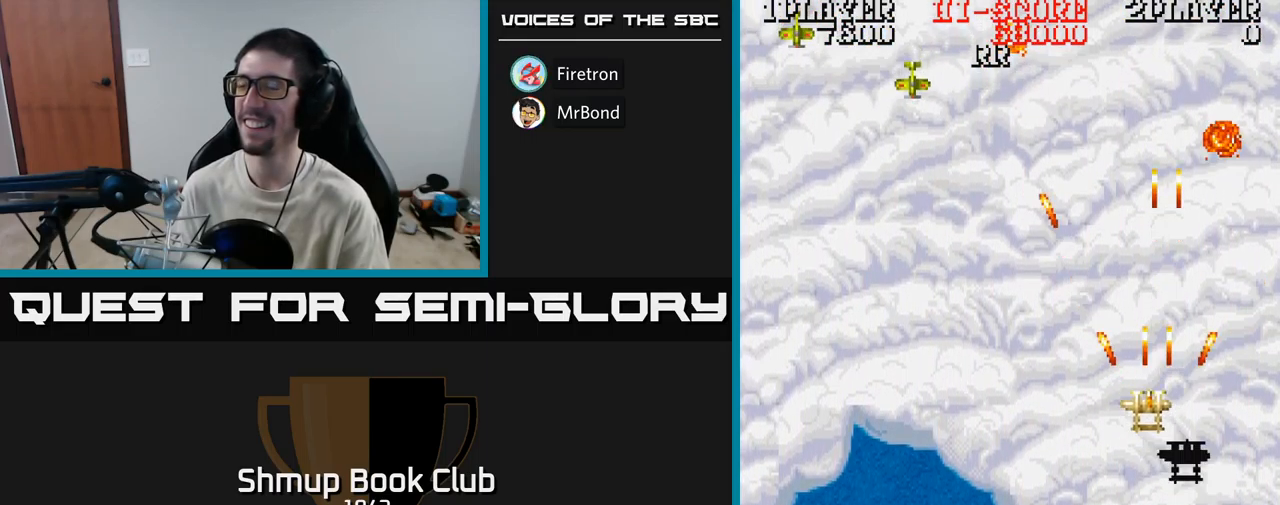
{"buttons": ["A", "DPAD_DOWN", "DPAD_LEFT"], "events": [[67, "DPAD_UP", "up"], [283, "DPAD_DOWN", "down"]]}
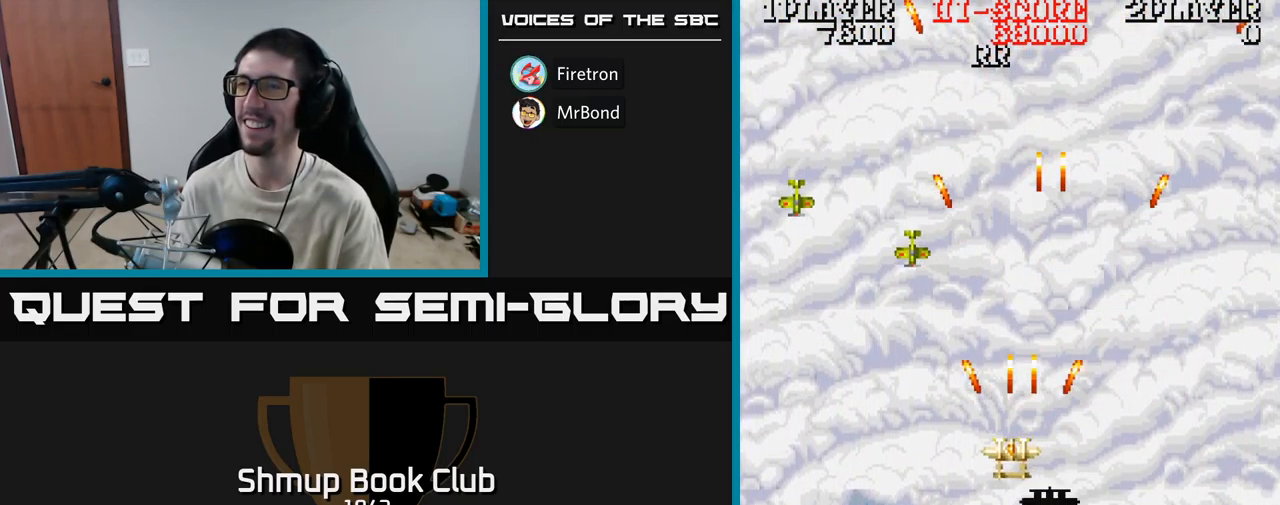
{"buttons": ["A", "DPAD_DOWN"], "events": [[100, "DPAD_DOWN", "up"], [367, "DPAD_DOWN", "down"], [483, "DPAD_LEFT", "up"]]}
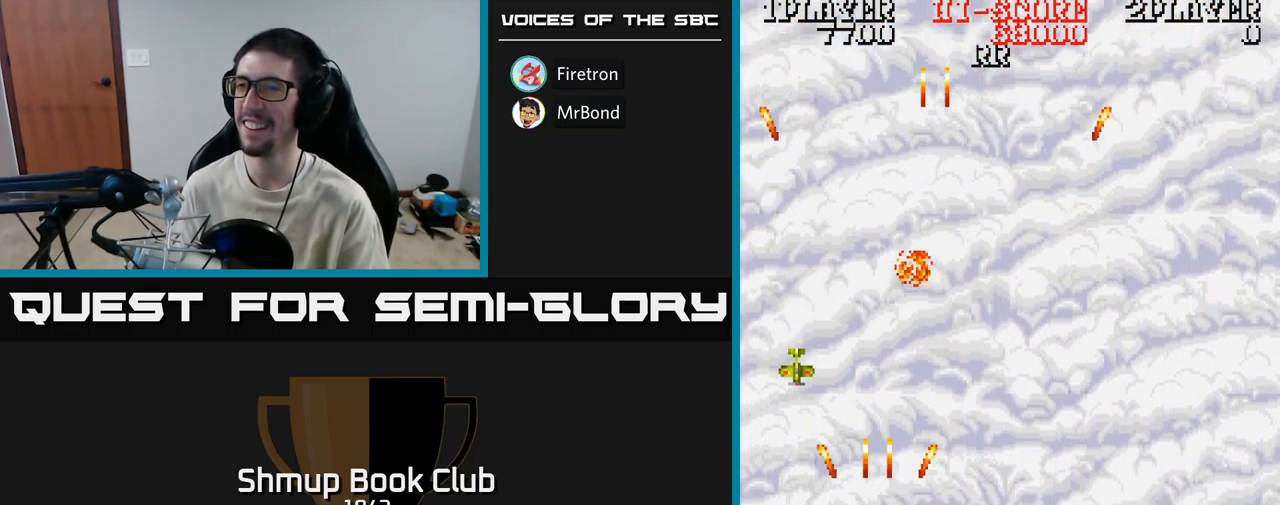
{"buttons": ["A", "DPAD_UP", "DPAD_RIGHT"], "events": [[67, "DPAD_RIGHT", "down"], [117, "DPAD_DOWN", "up"], [317, "DPAD_UP", "down"]]}
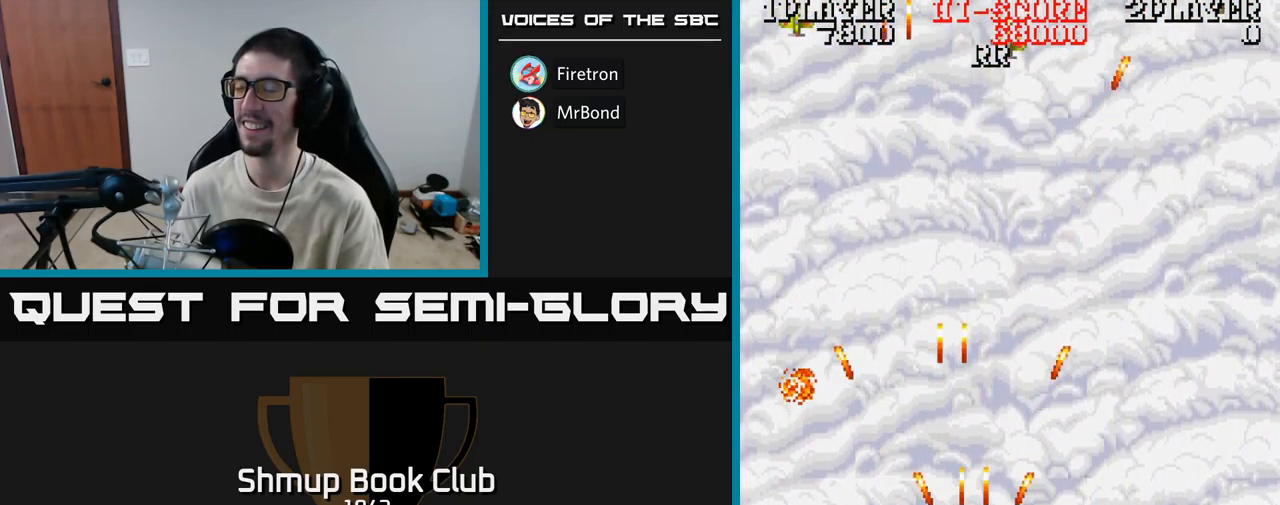
{"buttons": ["A", "DPAD_UP", "DPAD_RIGHT"], "events": []}
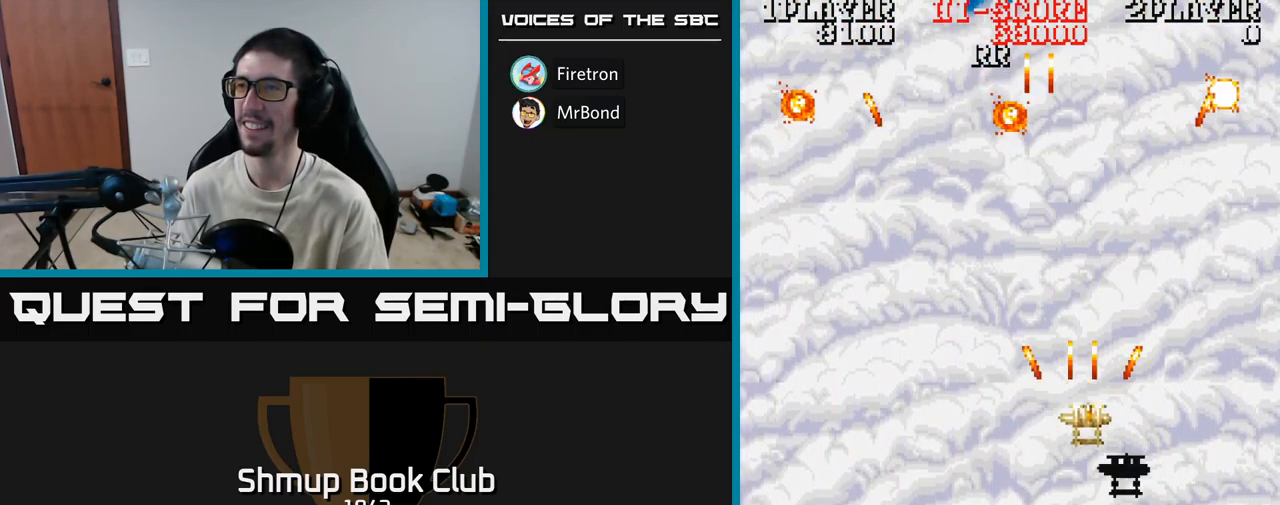
{"buttons": ["A", "DPAD_DOWN", "DPAD_LEFT"], "events": [[83, "DPAD_RIGHT", "up"], [200, "DPAD_LEFT", "down"], [233, "DPAD_UP", "up"], [350, "DPAD_DOWN", "down"]]}
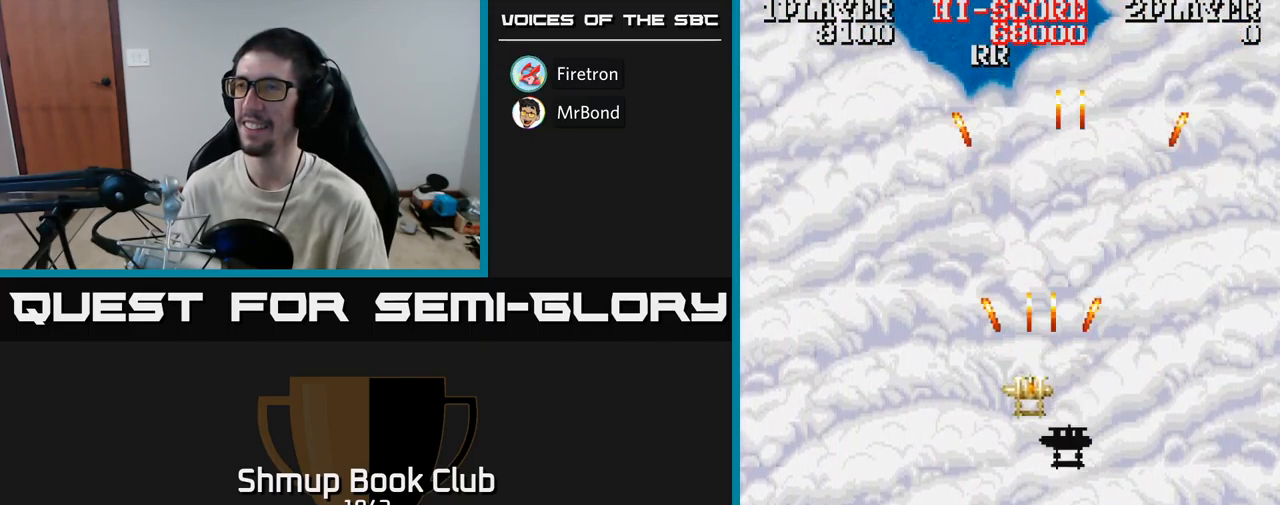
{"buttons": ["A", "DPAD_DOWN"], "events": [[133, "DPAD_LEFT", "up"]]}
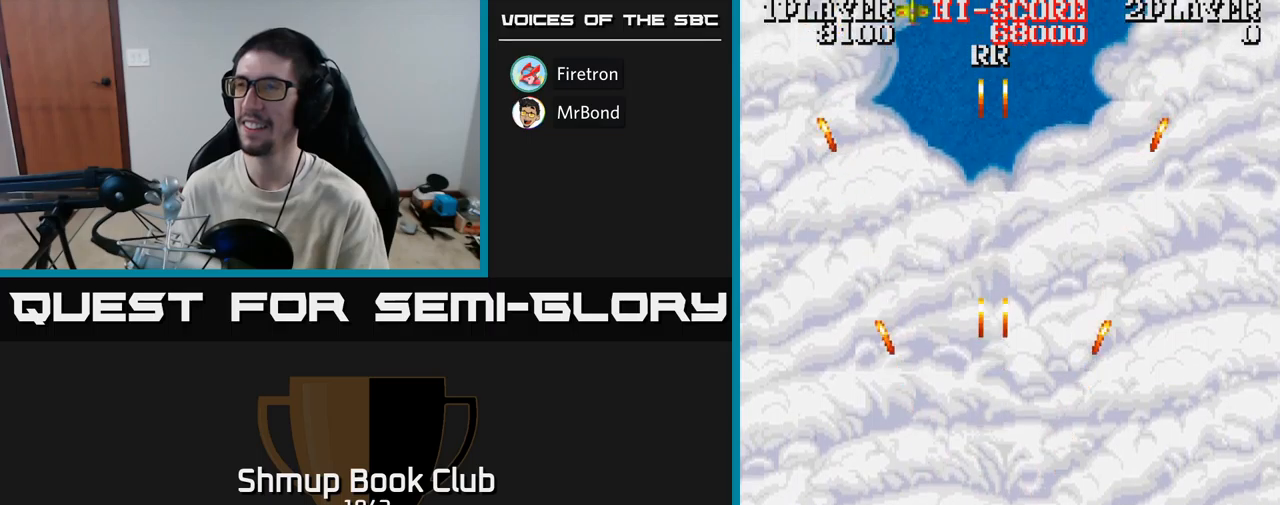
{"buttons": ["A", "DPAD_UP"], "events": [[150, "DPAD_DOWN", "up"], [184, "A", "up"], [200, "DPAD_UP", "down"], [467, "A", "down"]]}
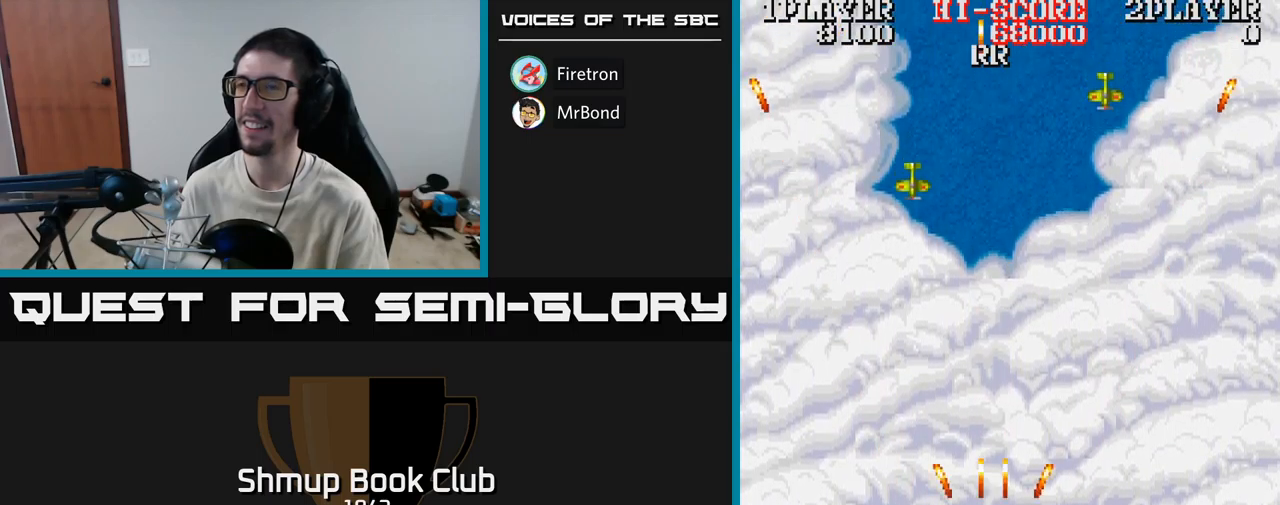
{"buttons": ["A", "DPAD_UP"], "events": []}
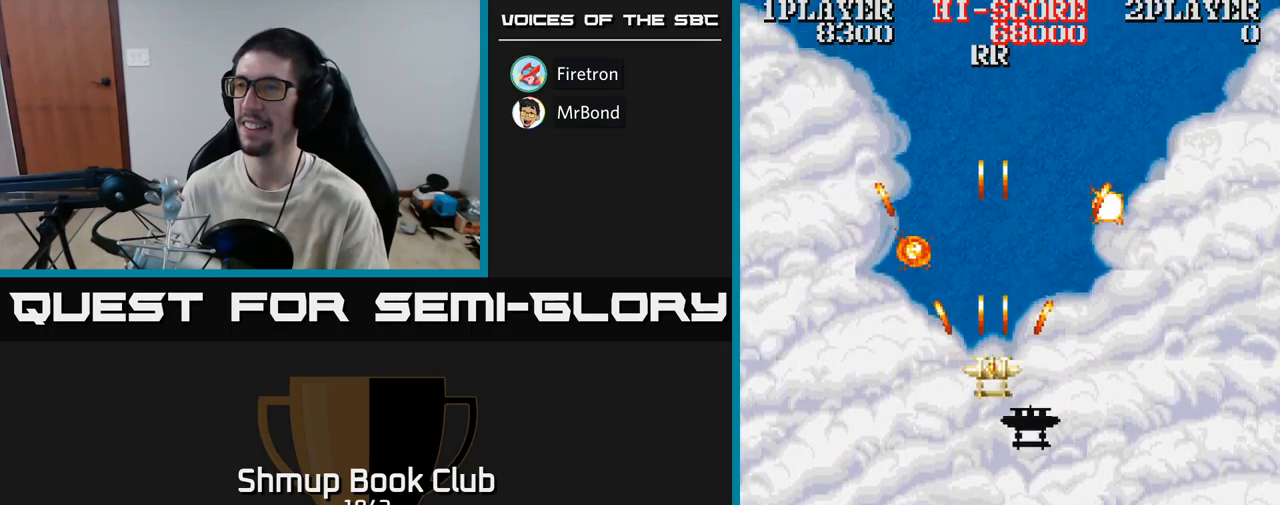
{"buttons": ["A"], "events": [[467, "DPAD_UP", "up"]]}
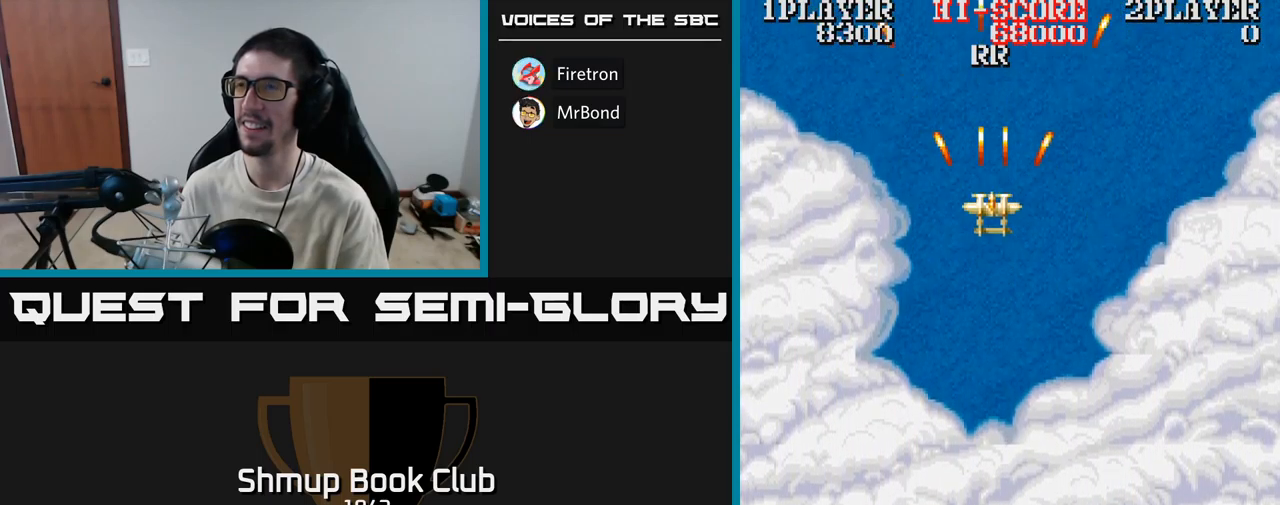
{"buttons": ["A", "DPAD_DOWN", "DPAD_RIGHT"], "events": [[17, "DPAD_DOWN", "down"], [317, "DPAD_RIGHT", "down"]]}
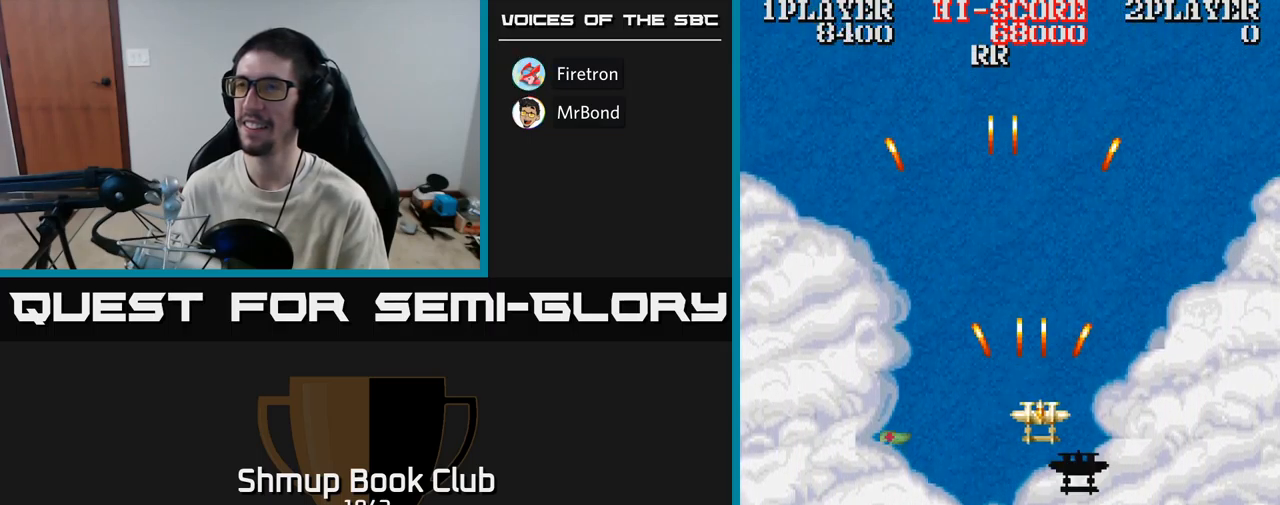
{"buttons": ["A", "DPAD_LEFT"], "events": [[400, "DPAD_RIGHT", "up"], [434, "DPAD_LEFT", "down"], [467, "DPAD_DOWN", "up"]]}
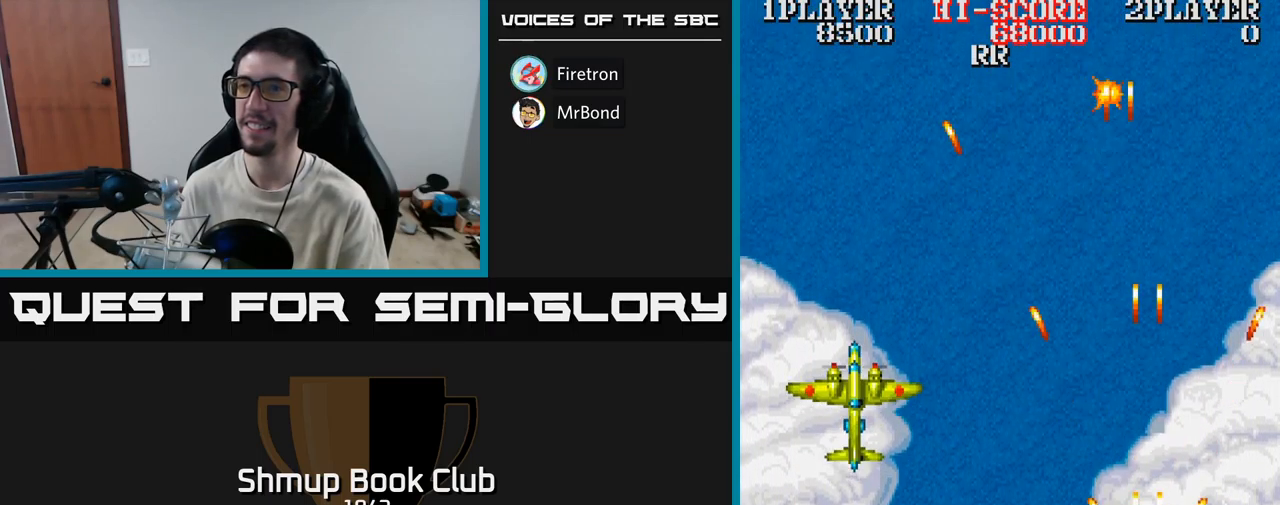
{"buttons": ["A", "DPAD_UP", "DPAD_LEFT"], "events": [[267, "DPAD_UP", "down"]]}
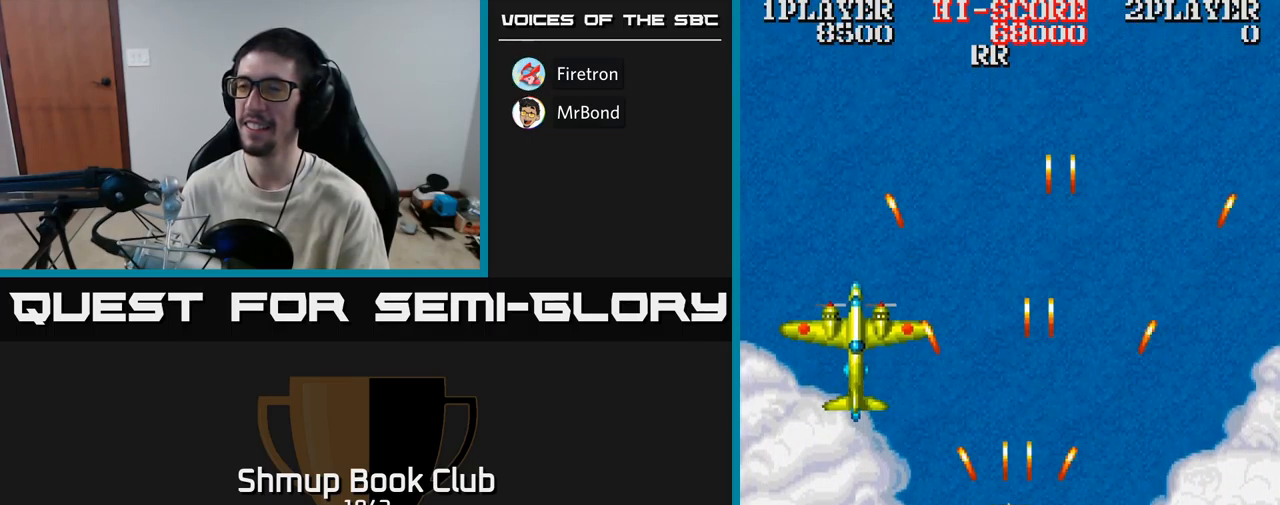
{"buttons": ["A"], "events": [[434, "DPAD_LEFT", "up"], [467, "DPAD_UP", "up"]]}
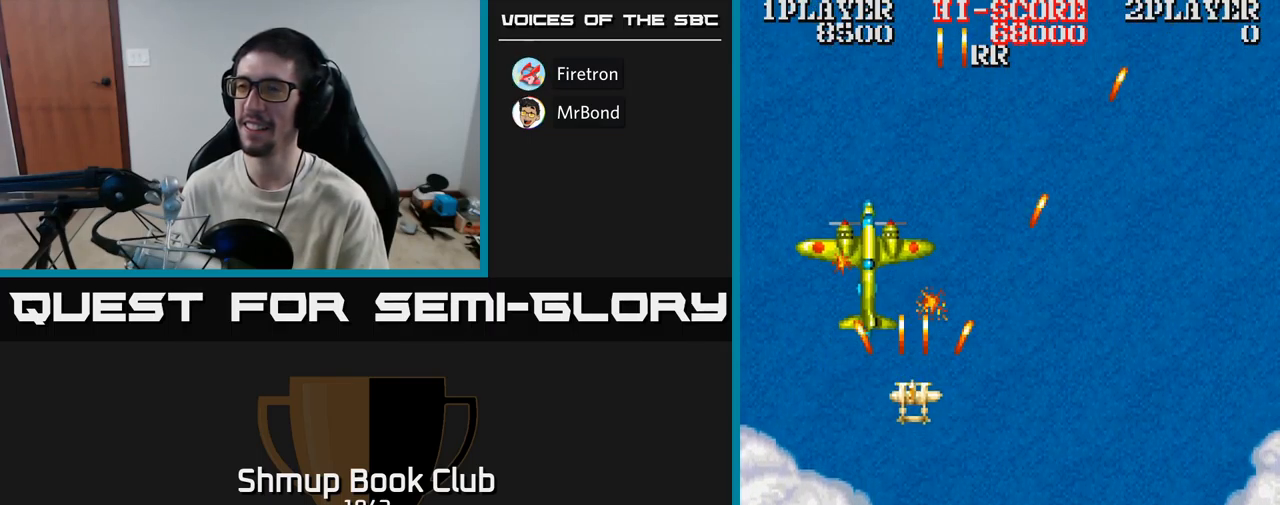
{"buttons": ["A"], "events": [[134, "DPAD_RIGHT", "down"], [317, "DPAD_RIGHT", "up"]]}
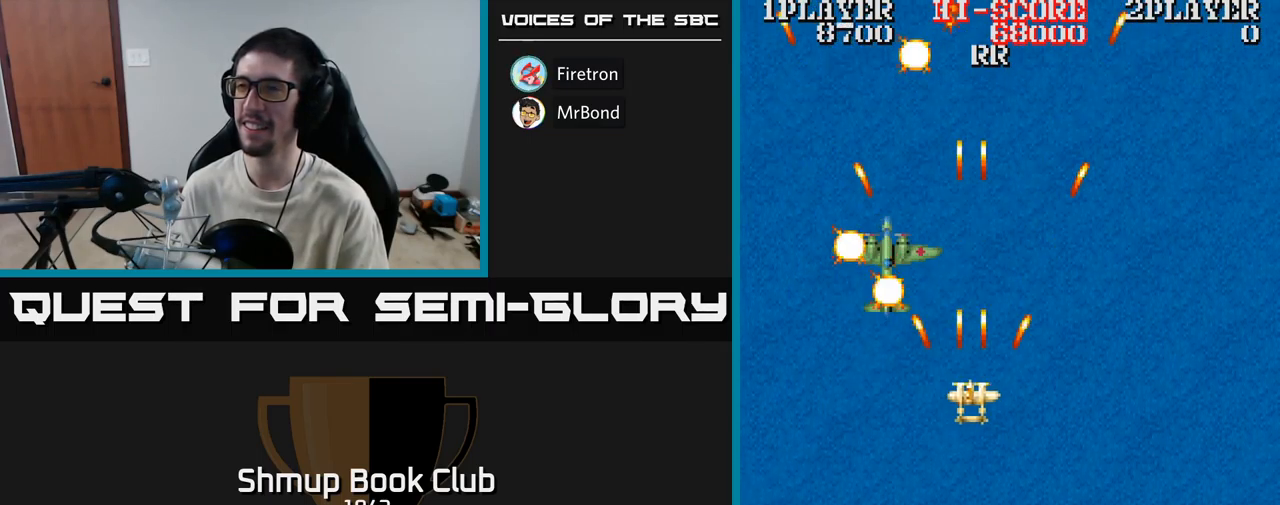
{"buttons": ["A"], "events": []}
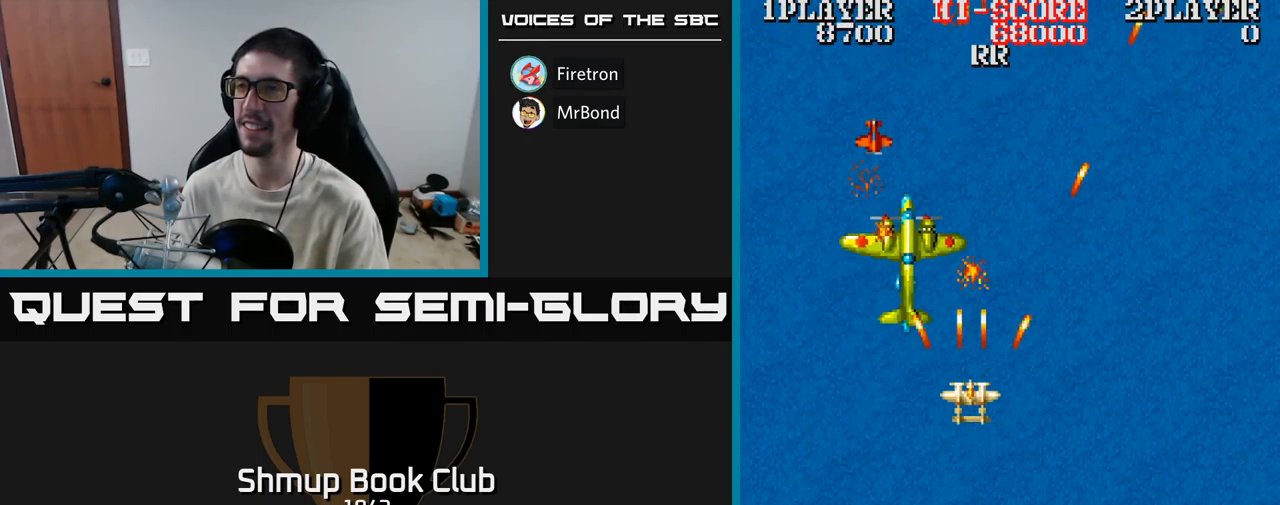
{"buttons": ["A", "DPAD_DOWN", "DPAD_RIGHT"], "events": [[333, "DPAD_LEFT", "down"], [483, "DPAD_LEFT", "up"], [500, "DPAD_DOWN", "down"], [516, "DPAD_RIGHT", "down"]]}
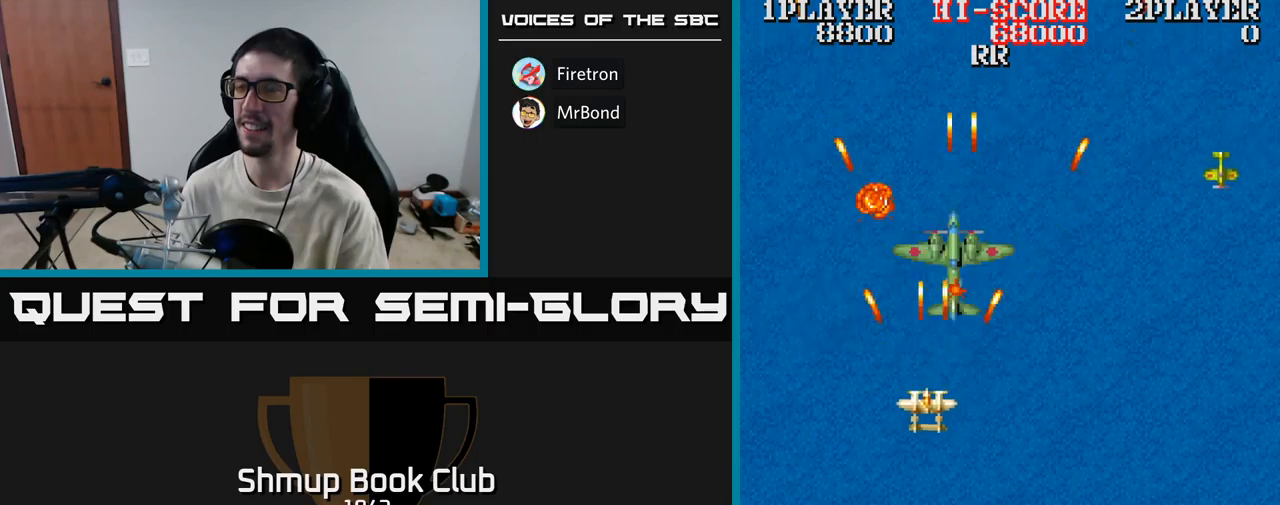
{"buttons": ["A", "DPAD_RIGHT"], "events": [[50, "DPAD_DOWN", "up"], [117, "DPAD_DOWN", "down"], [484, "DPAD_DOWN", "up"]]}